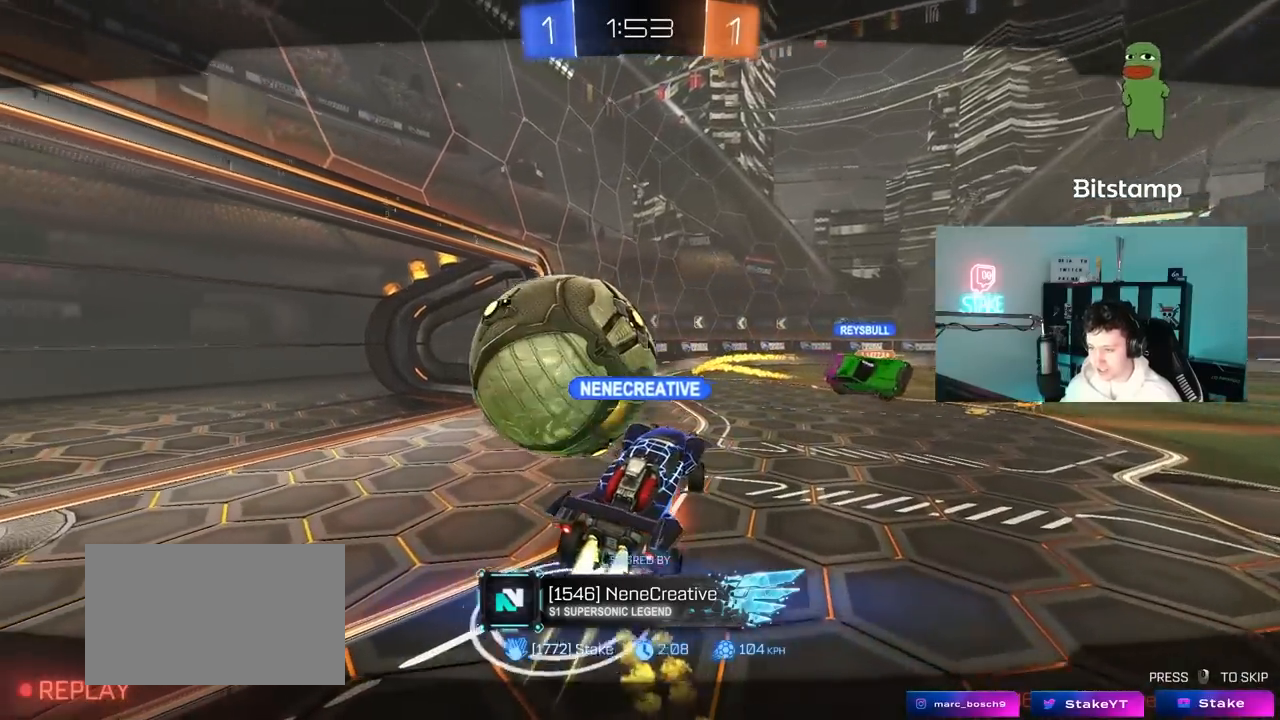
Gameplay with keyboard and mouse; each line is a JSON object with the keys and mouse buttons held at the frame after it. "events" lists presses ("down") and releases ("up") of "1", "2", "3", "4", "5", "a", "alt", "c", "caps_lock", "ctrl", "d", "e", "f", "g", "q", "r", "s", "shift", "space", "t", "tab", "v", "w", "x", "z", "mouse_left", "mouse_wheel" and "mouse_right" between this image and that frame as [ms after this image, input, new state], when the widget could be followed in between. "mouse_left", "mouse_wheel", "mouse_right" = the "left", "wheel", "right" buttons of the "mouse" list. No other keys are recorded. "wheel" means that the mouse wheel is clicked or scrolled. "mouse_move" is the direction in which the mouse moves at that frame (one of eight, or "still"), when it could be read.
{"keys": [], "mouse": ["right"], "mouse_move": "up", "events": [[317, "mouse_right", "down"], [467, "mouse_right", "up"], [500, "mouse_right", "down"]]}
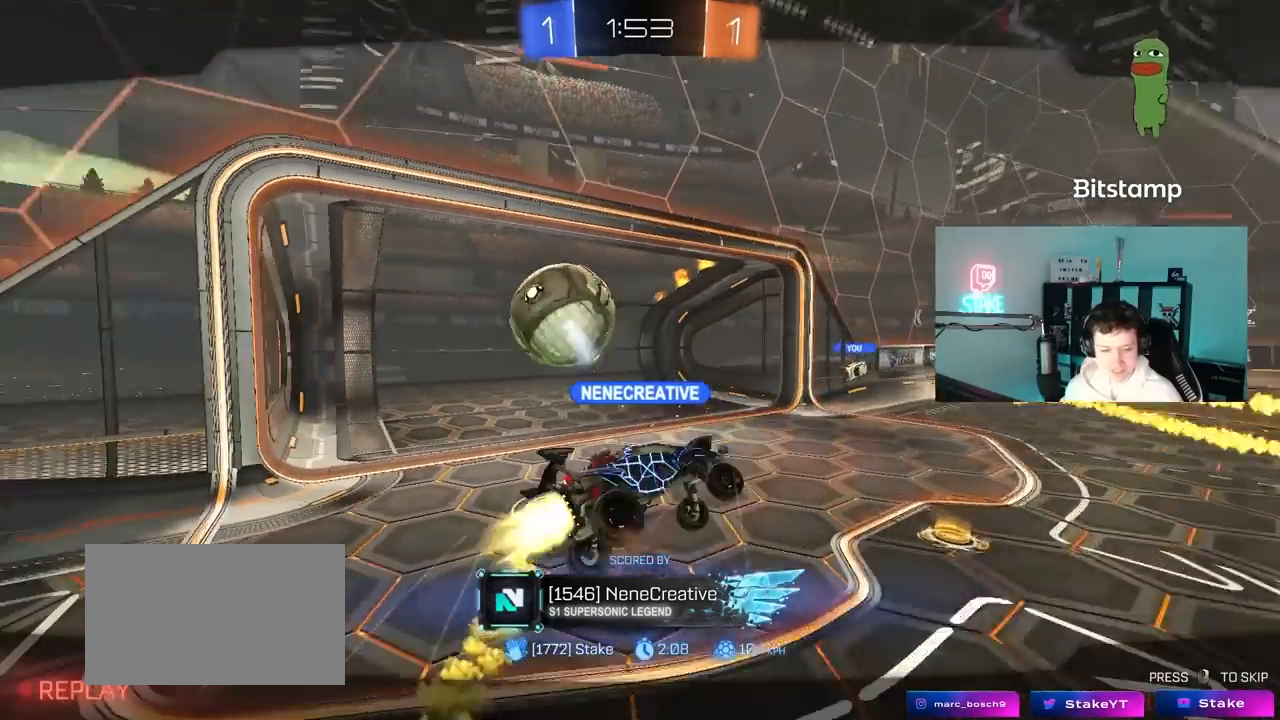
{"keys": [], "mouse": [], "mouse_move": "up", "events": [[367, "mouse_right", "up"]]}
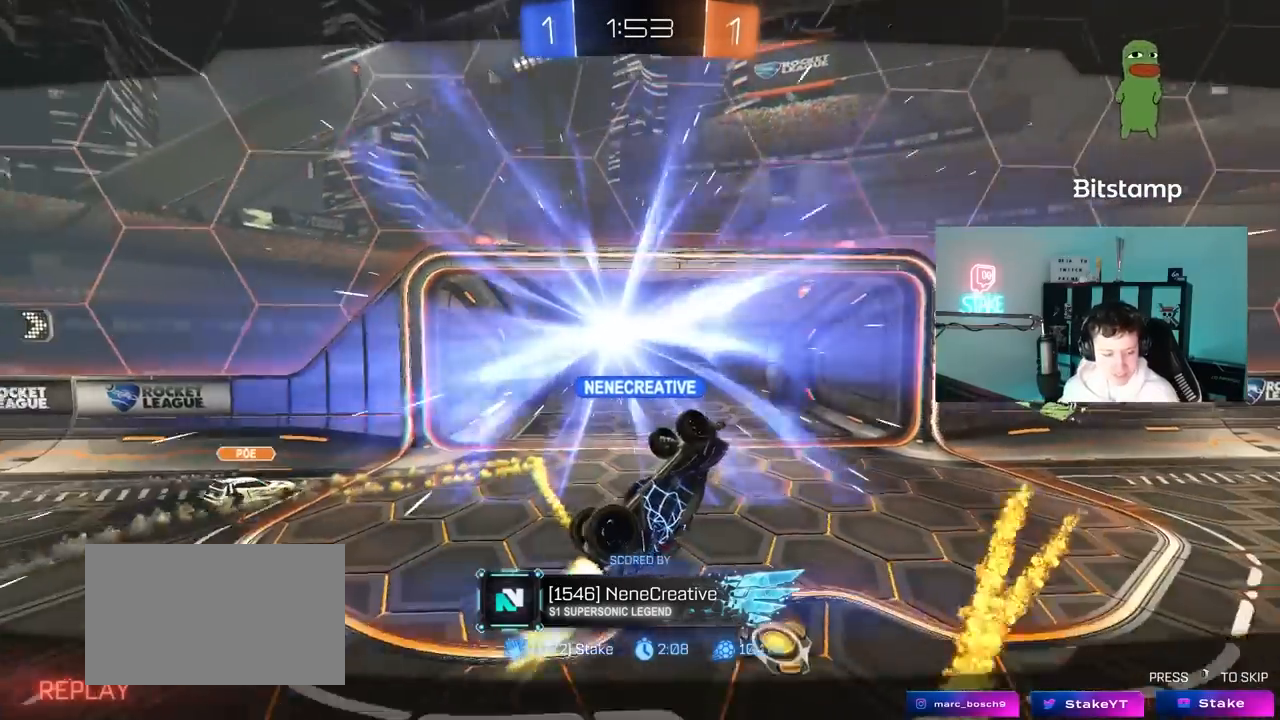
{"keys": [], "mouse": [], "mouse_move": "still", "events": []}
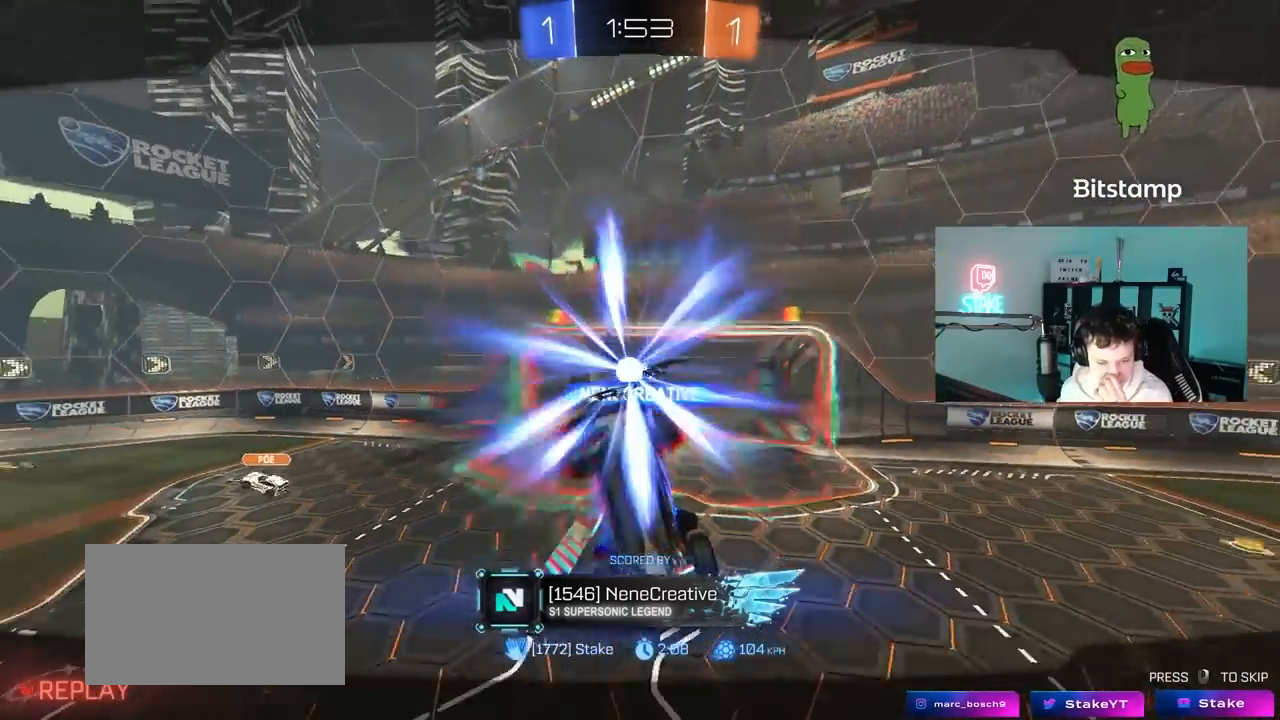
{"keys": [], "mouse": [], "mouse_move": "still", "events": []}
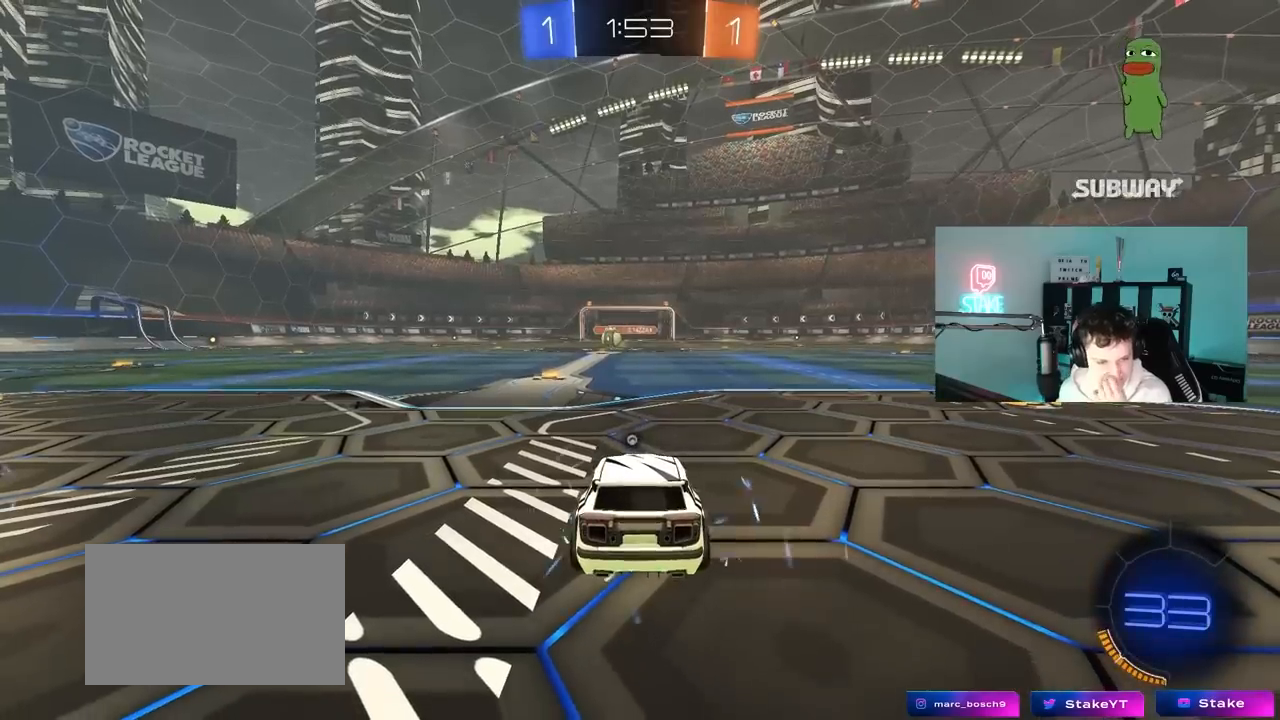
{"keys": [], "mouse": [], "mouse_move": "up-left", "events": []}
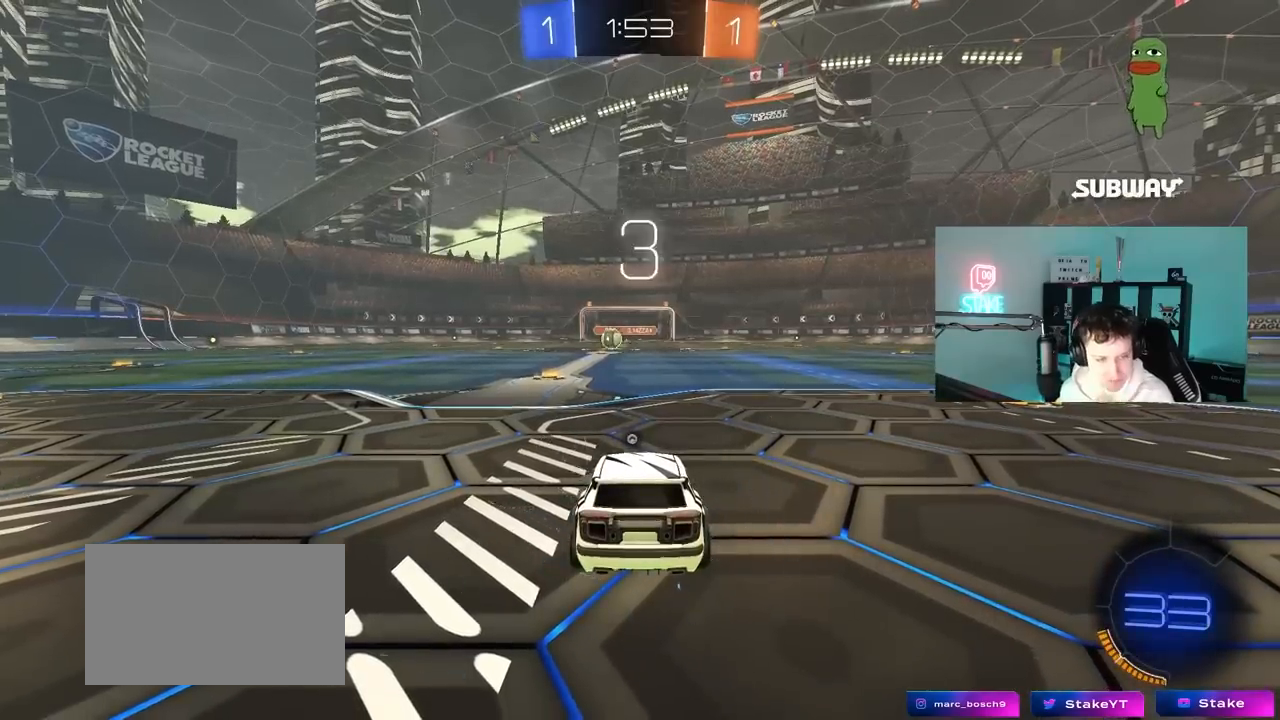
{"keys": [], "mouse": [], "mouse_move": "up-right", "events": [[67, "mouse_wheel", "down"], [217, "mouse_wheel", "up"], [300, "mouse_wheel", "down"], [433, "mouse_wheel", "up"]]}
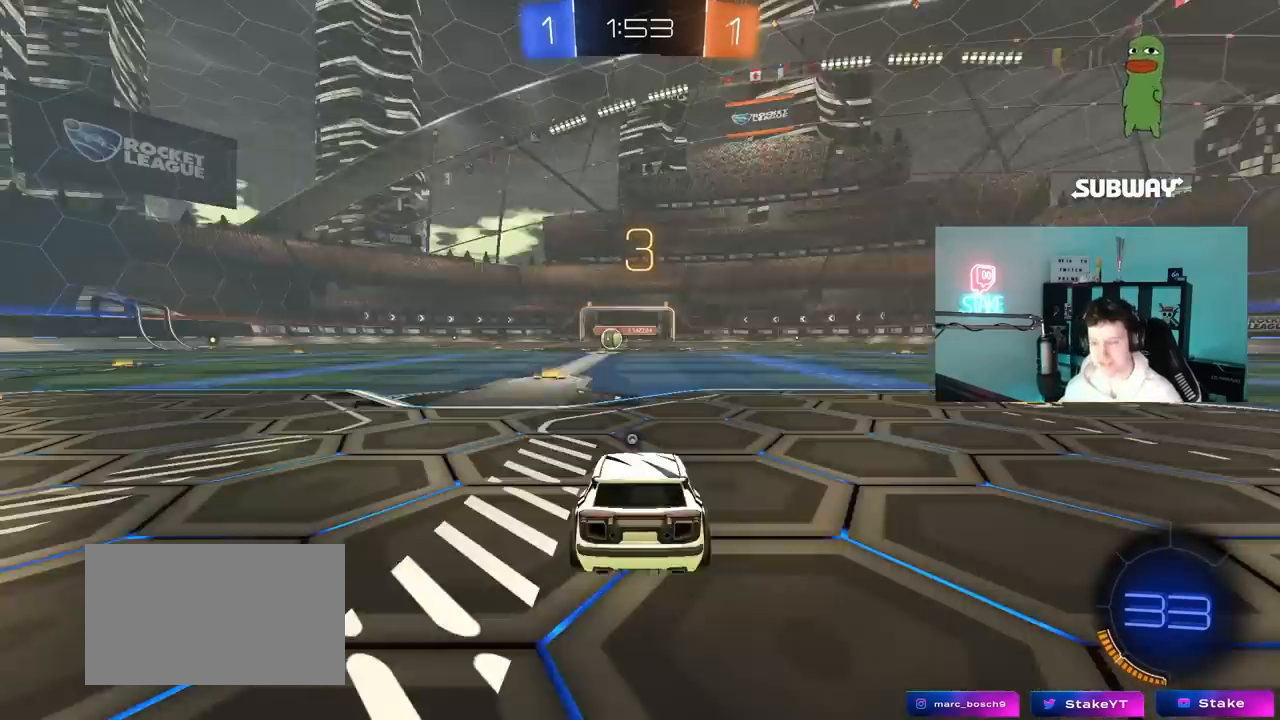
{"keys": ["z"], "mouse": [], "mouse_move": "still", "events": [[33, "mouse_wheel", "down"], [233, "mouse_wheel", "up"], [233, "tab", "down"], [317, "tab", "up"], [500, "z", "down"]]}
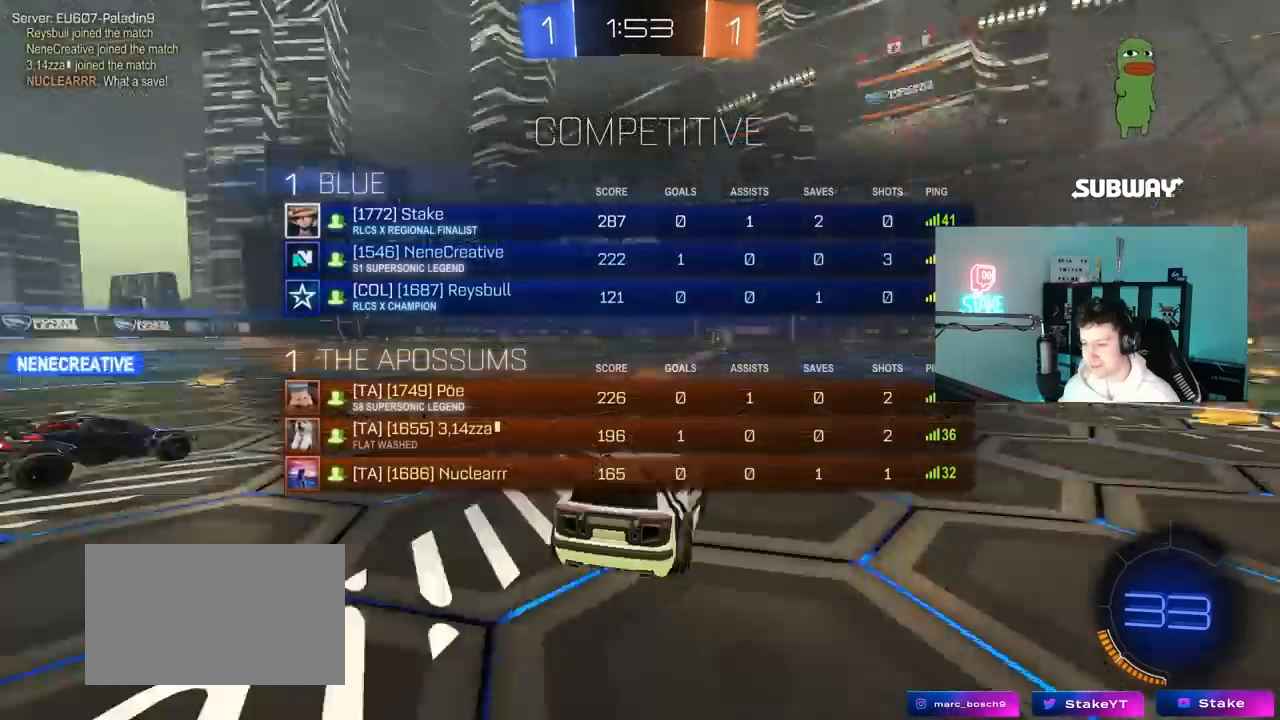
{"keys": [], "mouse": [], "mouse_move": "still", "events": [[383, "z", "up"]]}
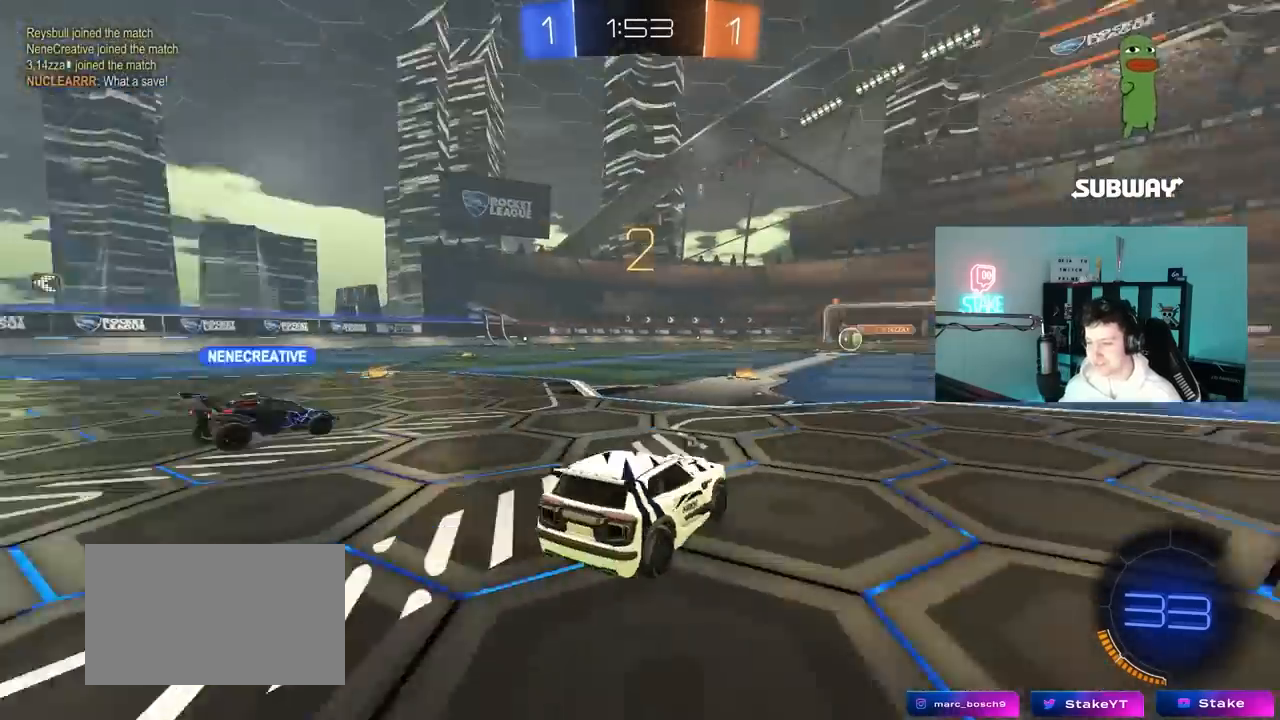
{"keys": ["space", "tab"], "mouse": [], "mouse_move": "up", "events": [[400, "tab", "down"], [483, "space", "down"]]}
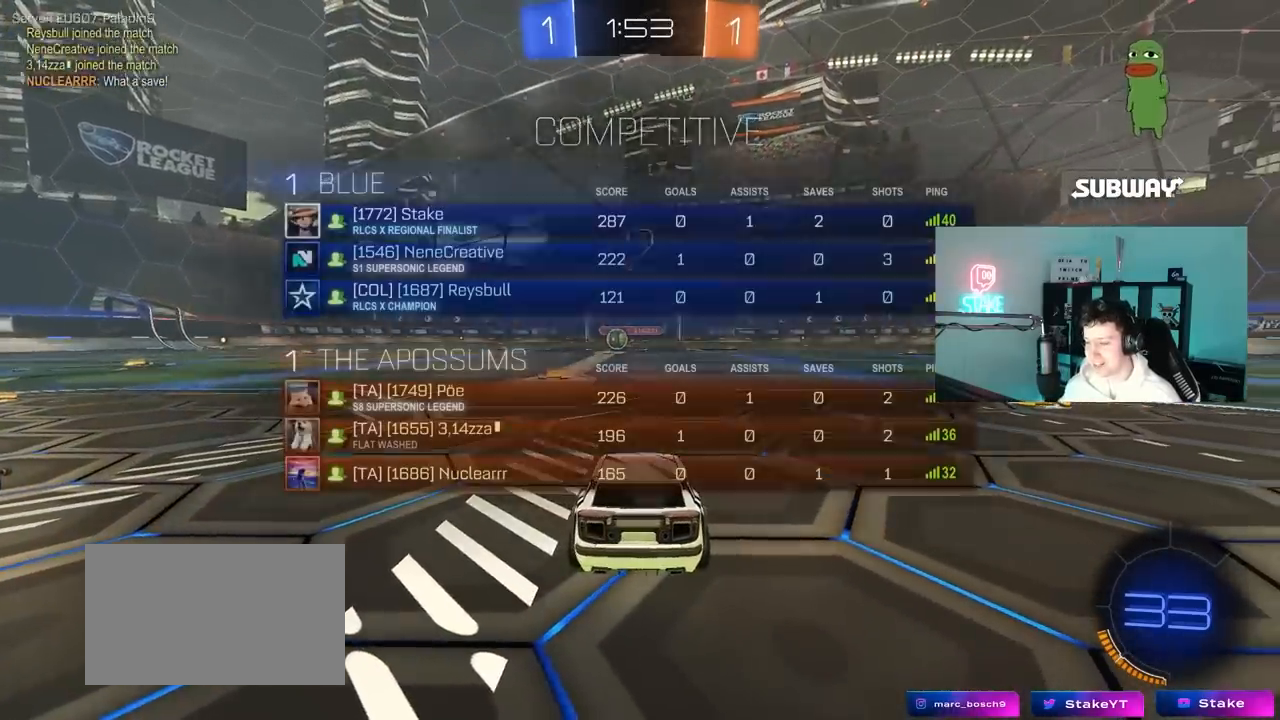
{"keys": ["w"], "mouse": ["left"], "mouse_move": "down", "events": [[183, "space", "up"], [317, "space", "down"], [417, "w", "down"], [467, "mouse_left", "down"], [467, "space", "up"], [500, "tab", "up"]]}
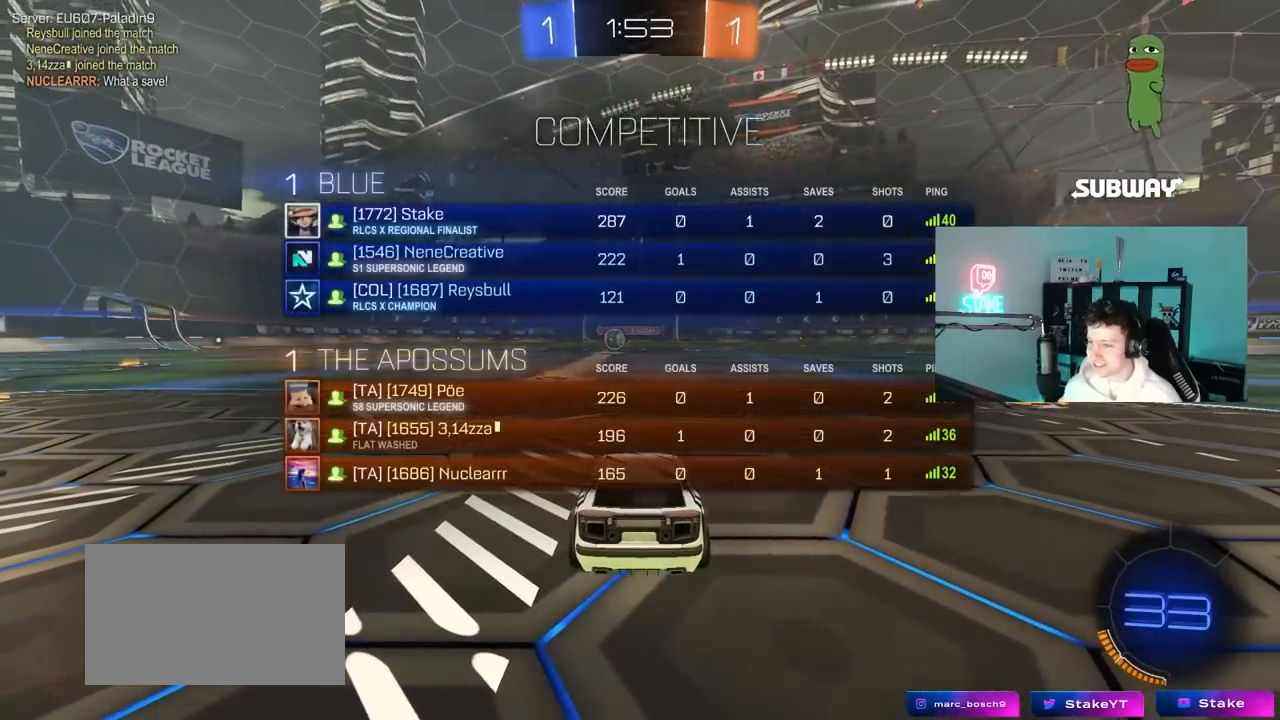
{"keys": ["d", "w"], "mouse": ["left"], "mouse_move": "left", "events": [[200, "d", "down"]]}
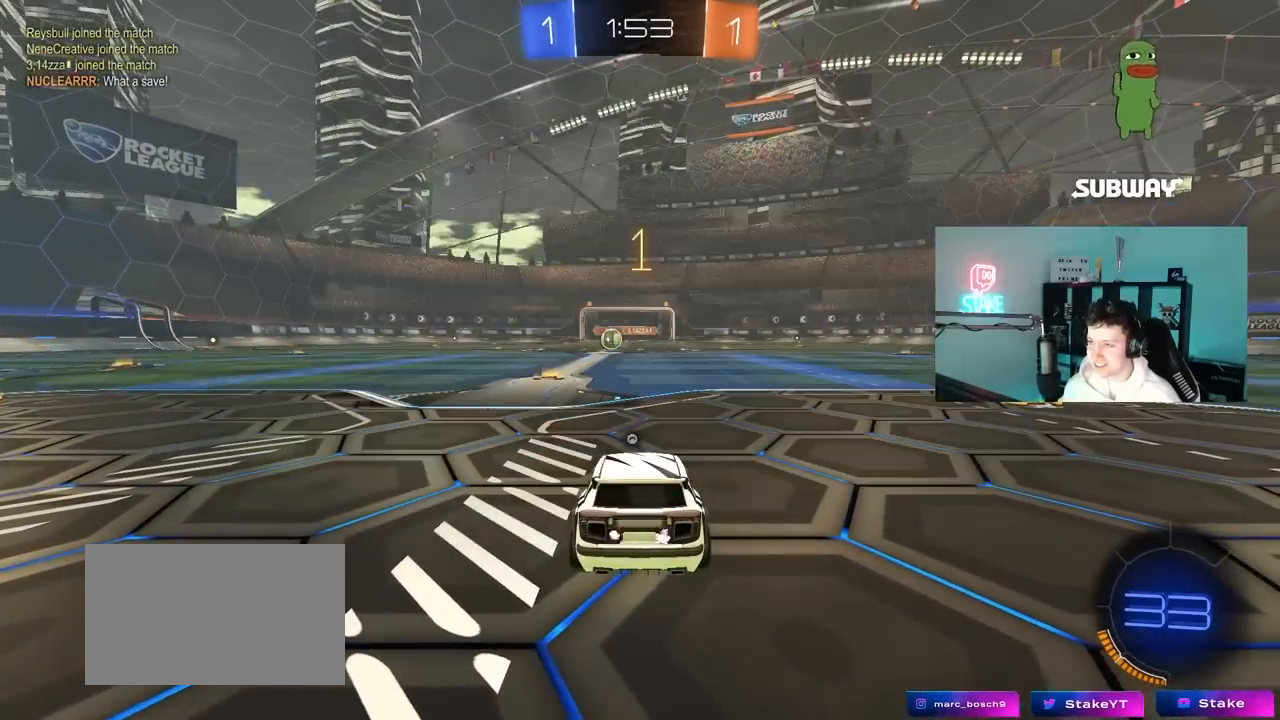
{"keys": ["d", "w"], "mouse": ["left"], "mouse_move": "still", "events": []}
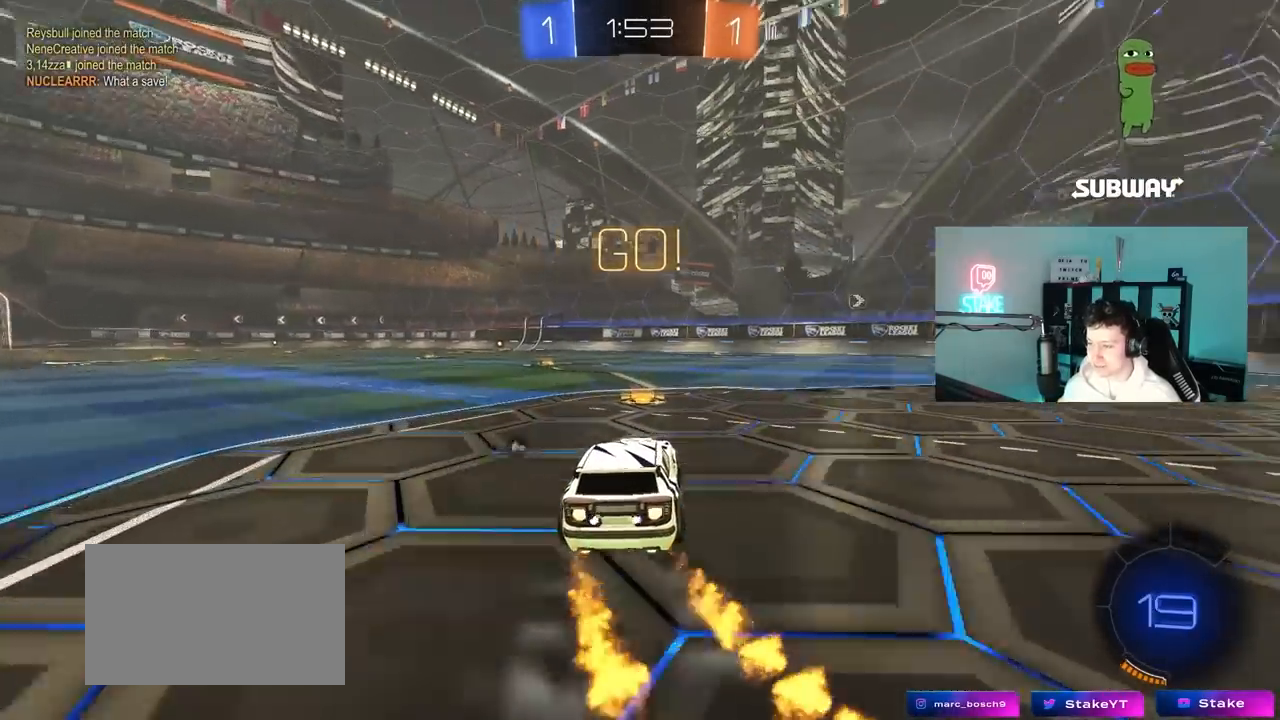
{"keys": ["d", "s", "shift"], "mouse": ["left"], "mouse_move": "up", "events": [[183, "mouse_right", "down"], [217, "shift", "down"], [267, "mouse_right", "up"], [317, "mouse_right", "down"], [367, "s", "down"], [367, "w", "up"], [467, "mouse_right", "up"]]}
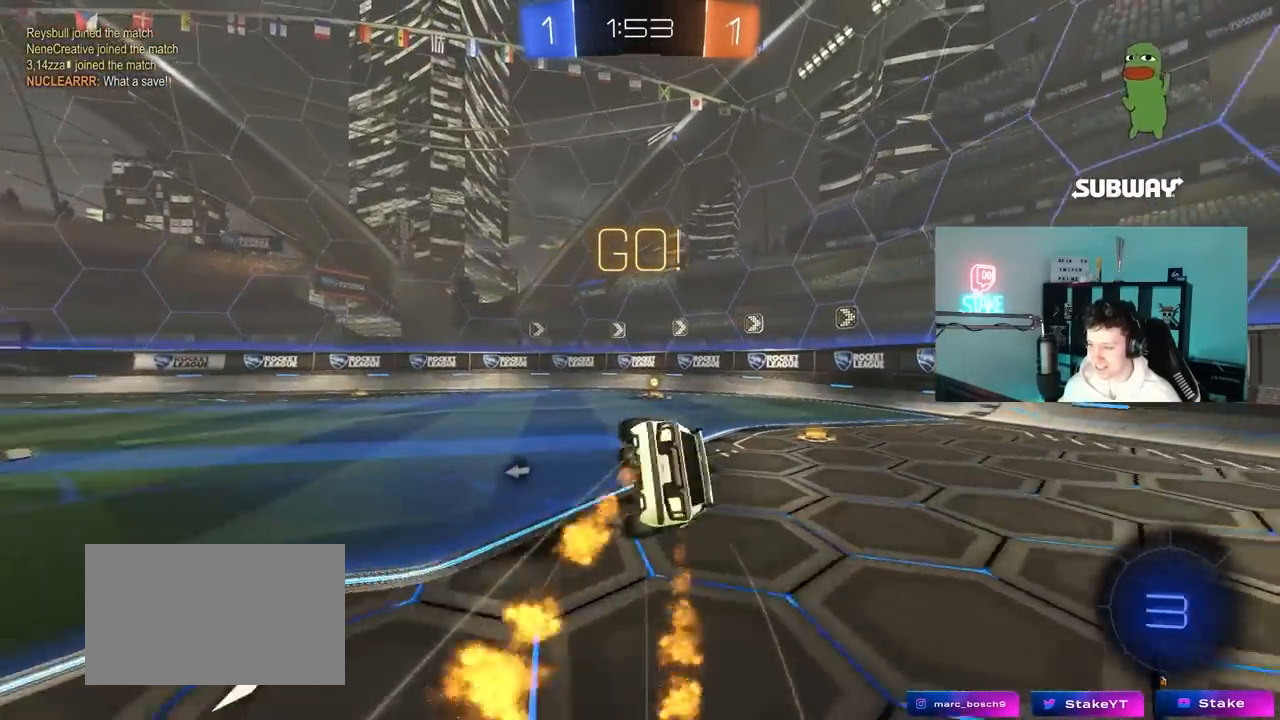
{"keys": ["d", "s", "shift", "space"], "mouse": [], "mouse_move": "still", "events": [[100, "s", "up"], [200, "s", "down"], [333, "space", "down"], [467, "mouse_left", "up"]]}
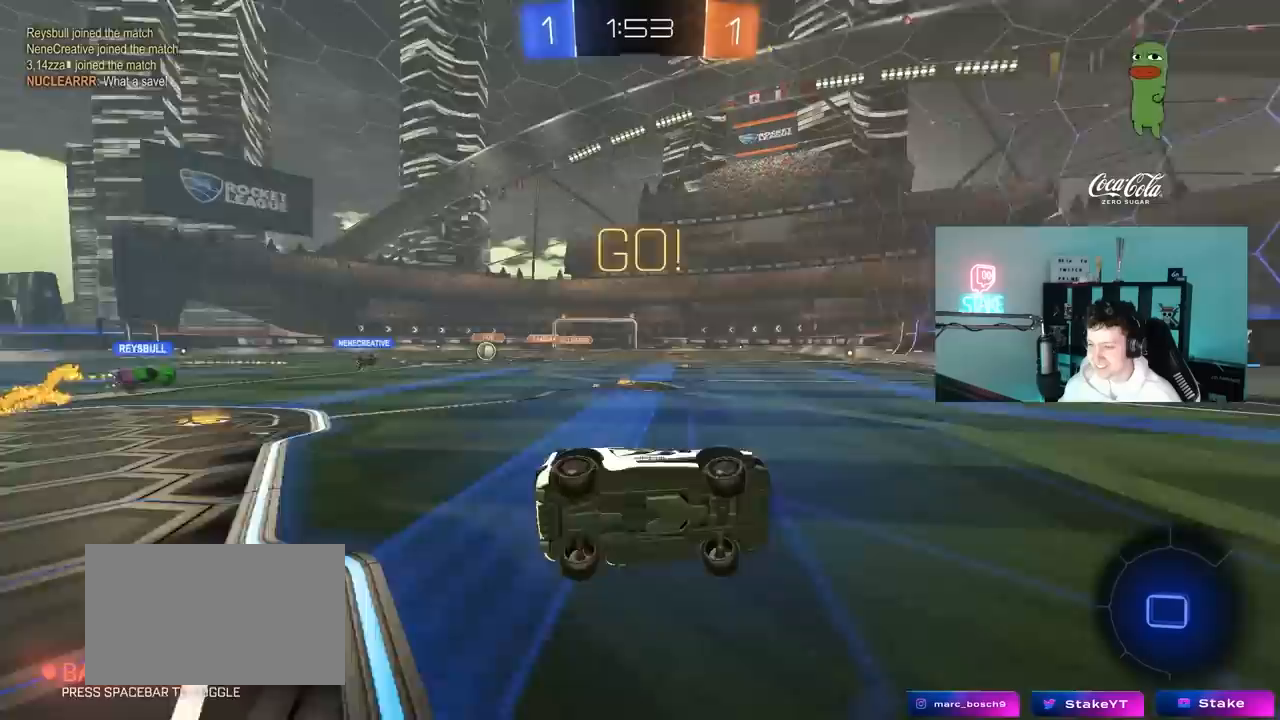
{"keys": ["a", "shift", "w"], "mouse": [], "mouse_move": "still", "events": [[17, "shift", "up"], [17, "space", "up"], [67, "d", "up"], [67, "s", "up"], [217, "a", "down"], [300, "w", "down"], [500, "shift", "down"]]}
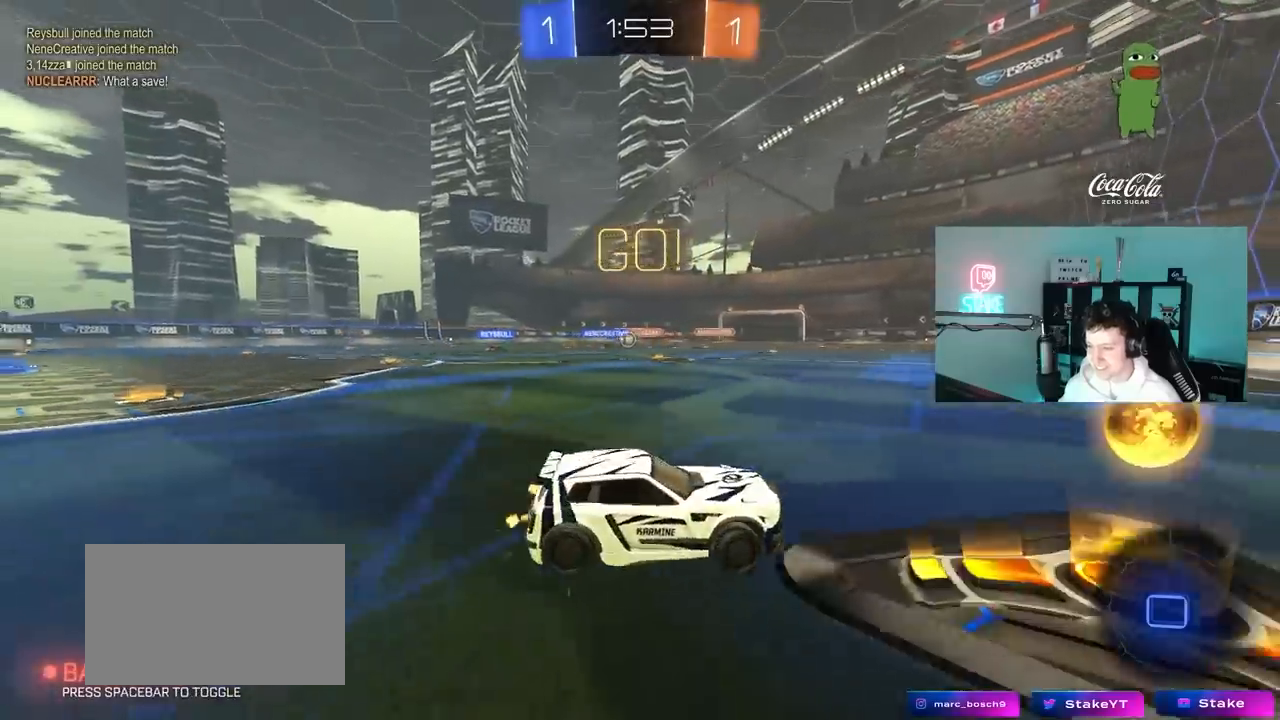
{"keys": ["a", "w"], "mouse": [], "mouse_move": "still", "events": [[83, "shift", "up"], [417, "shift", "down"], [467, "shift", "up"]]}
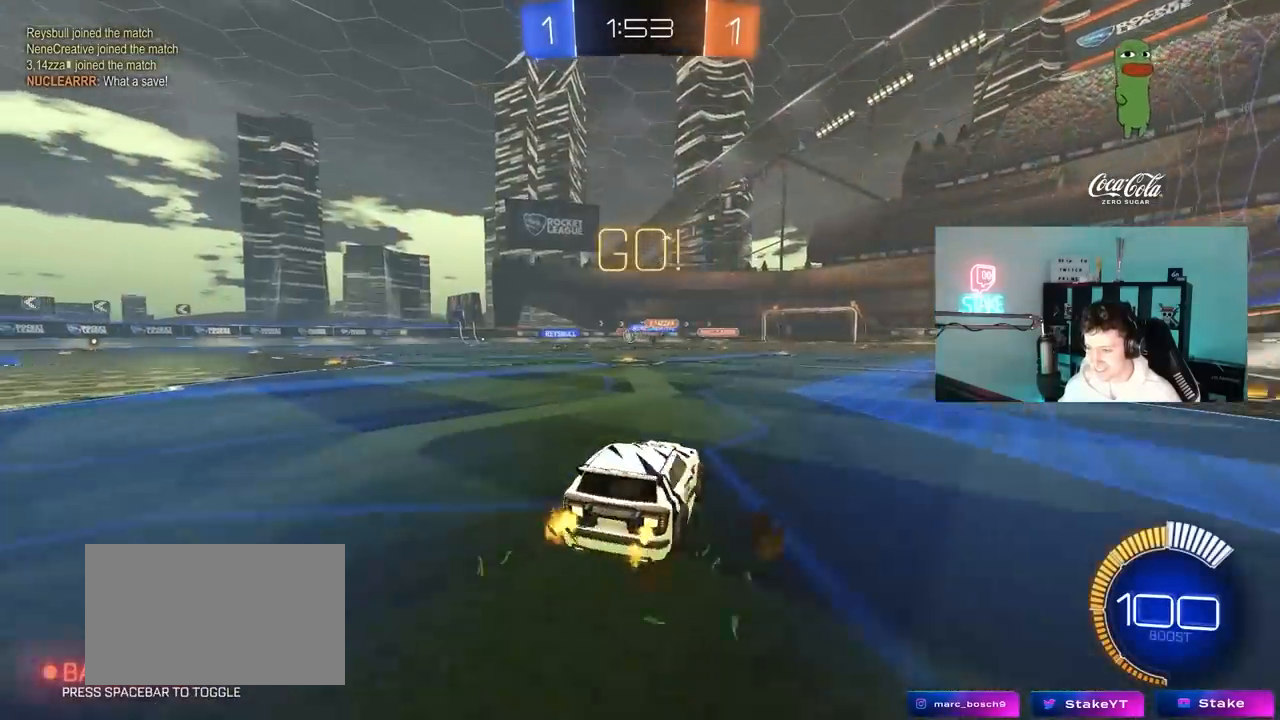
{"keys": ["w"], "mouse": ["left"], "mouse_move": "still", "events": [[200, "mouse_left", "down"], [333, "a", "up"]]}
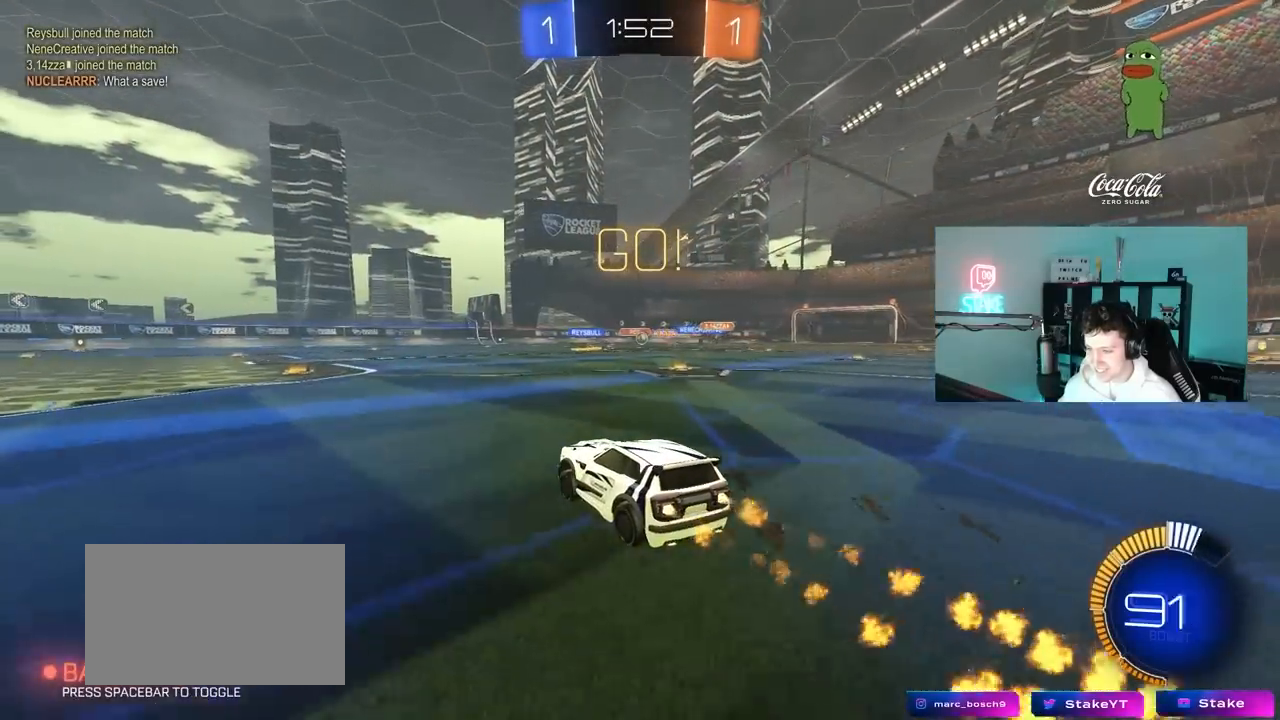
{"keys": ["w"], "mouse": [], "mouse_move": "still", "events": [[17, "mouse_left", "up"]]}
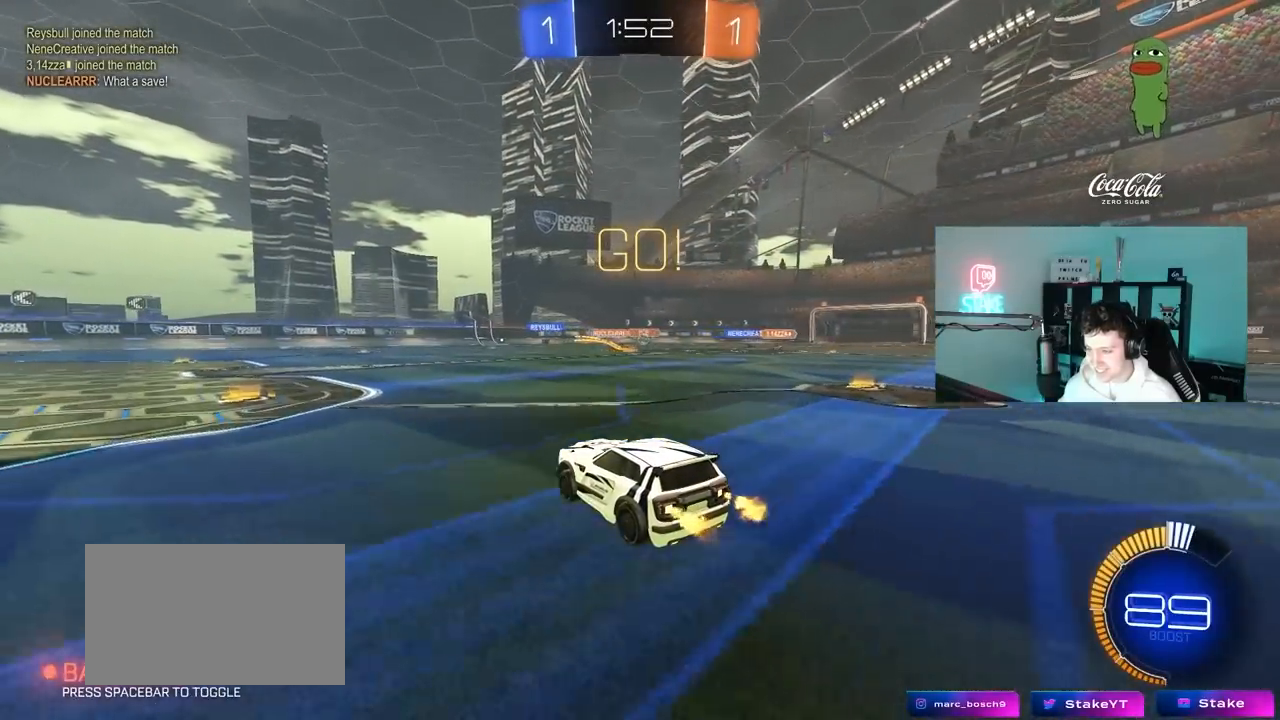
{"keys": ["d", "s"], "mouse": ["left", "right"], "mouse_move": "down-left", "events": [[317, "w", "up"], [367, "mouse_right", "down"], [417, "d", "down"], [417, "s", "down"], [500, "mouse_left", "down"]]}
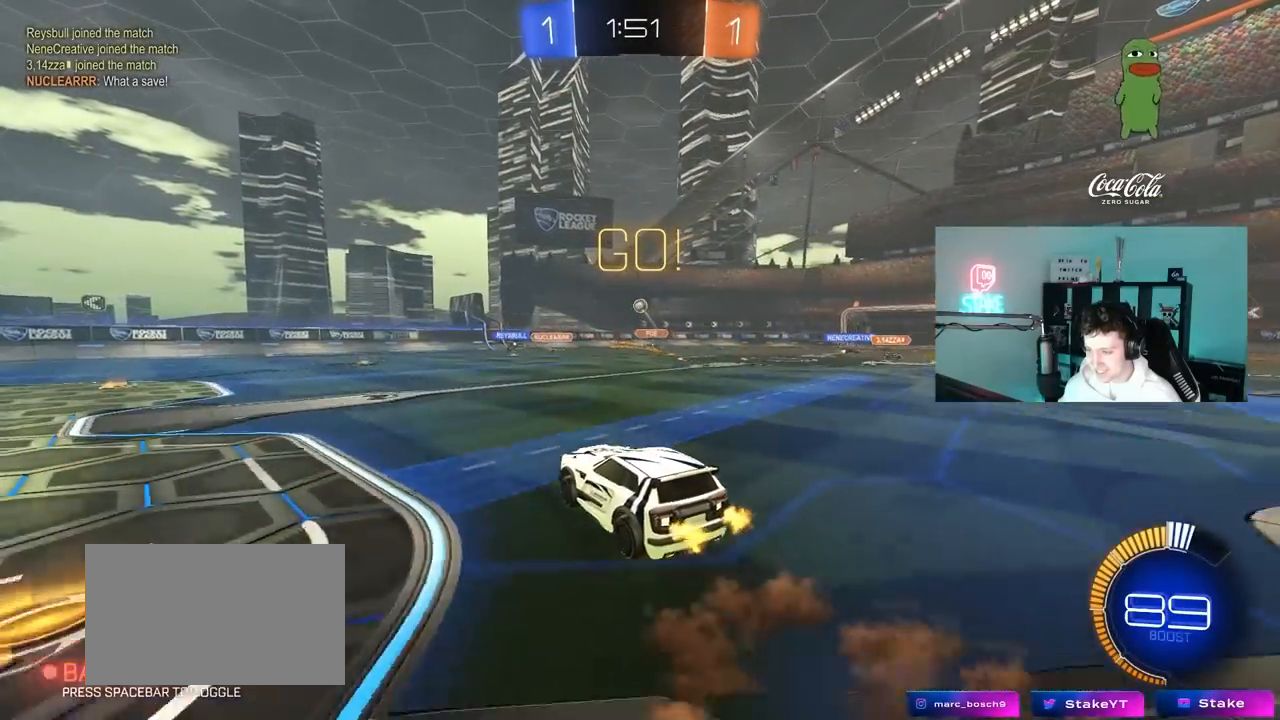
{"keys": ["w"], "mouse": ["left"], "mouse_move": "still", "events": [[100, "d", "up"], [100, "s", "up"], [150, "s", "down"], [200, "a", "down"], [200, "shift", "down"], [283, "s", "up"], [333, "a", "up"], [333, "mouse_right", "up"], [333, "shift", "up"], [433, "w", "down"]]}
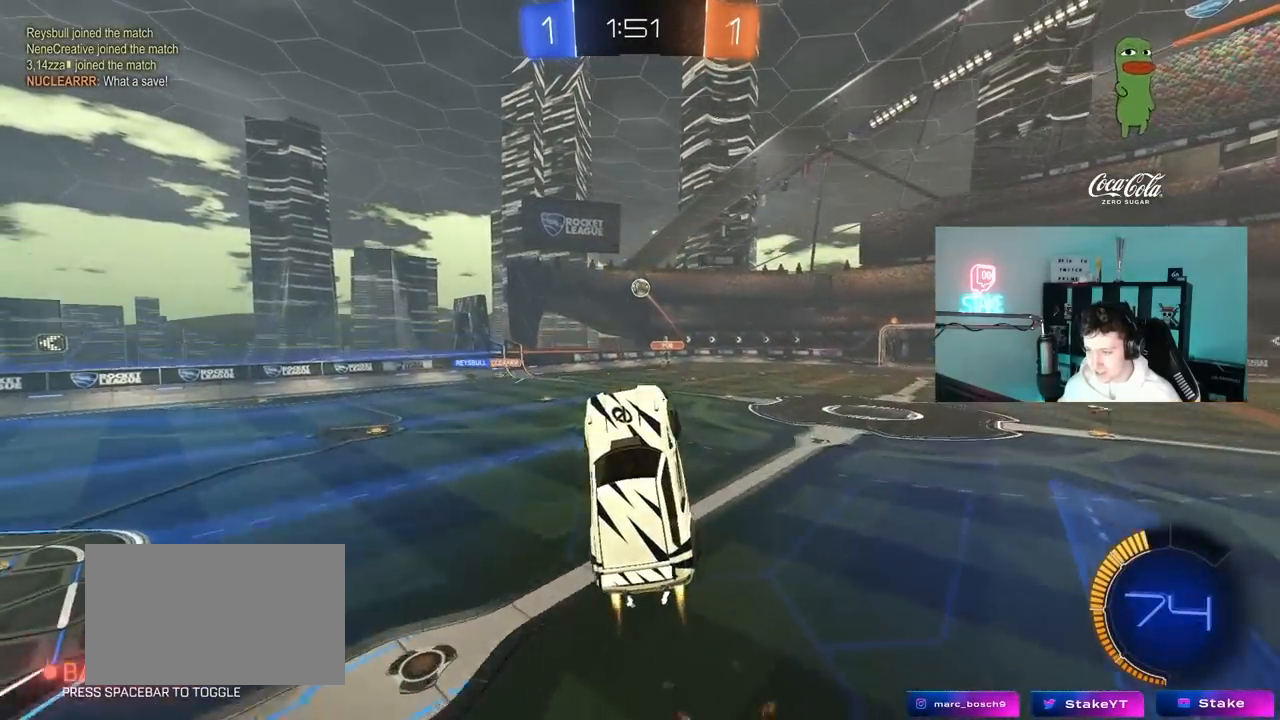
{"keys": [], "mouse": ["left"], "mouse_move": "still", "events": [[217, "a", "down"], [217, "w", "up"], [400, "a", "up"]]}
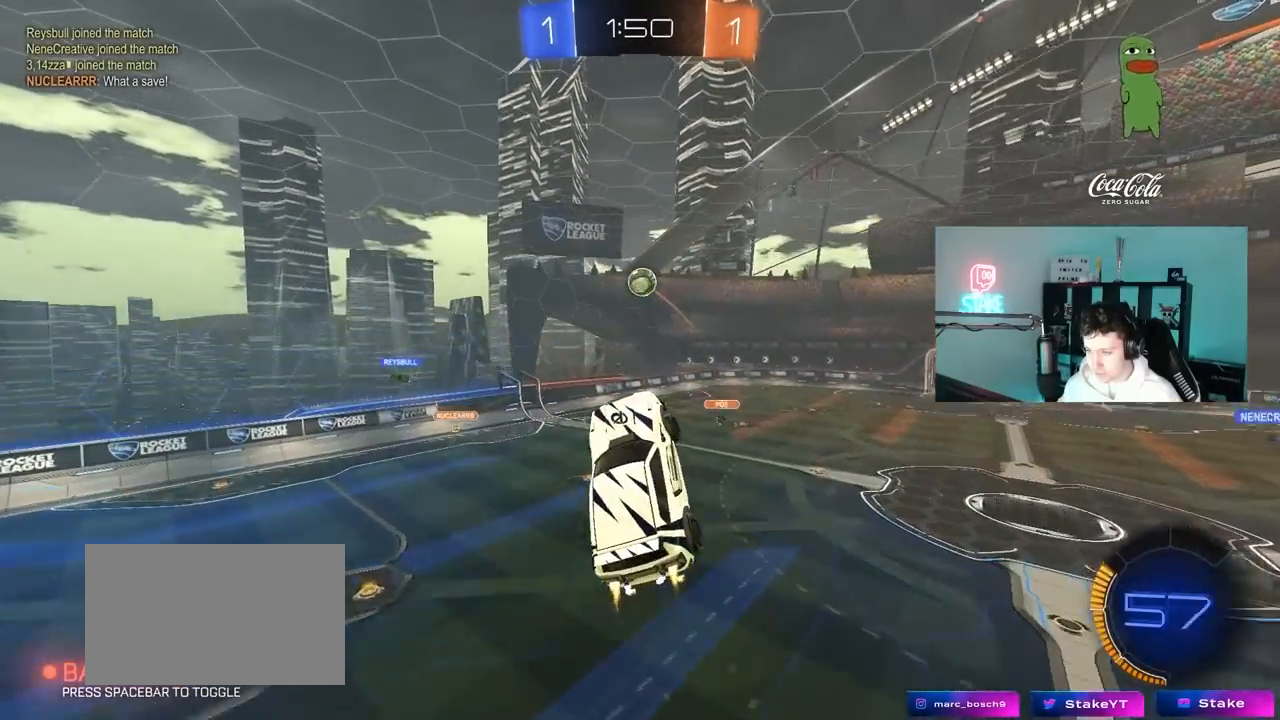
{"keys": ["a", "w"], "mouse": [], "mouse_move": "right", "events": [[33, "d", "down"], [133, "mouse_left", "up"], [233, "mouse_left", "down"], [233, "w", "down"], [367, "mouse_left", "up"], [467, "a", "down"], [500, "d", "up"]]}
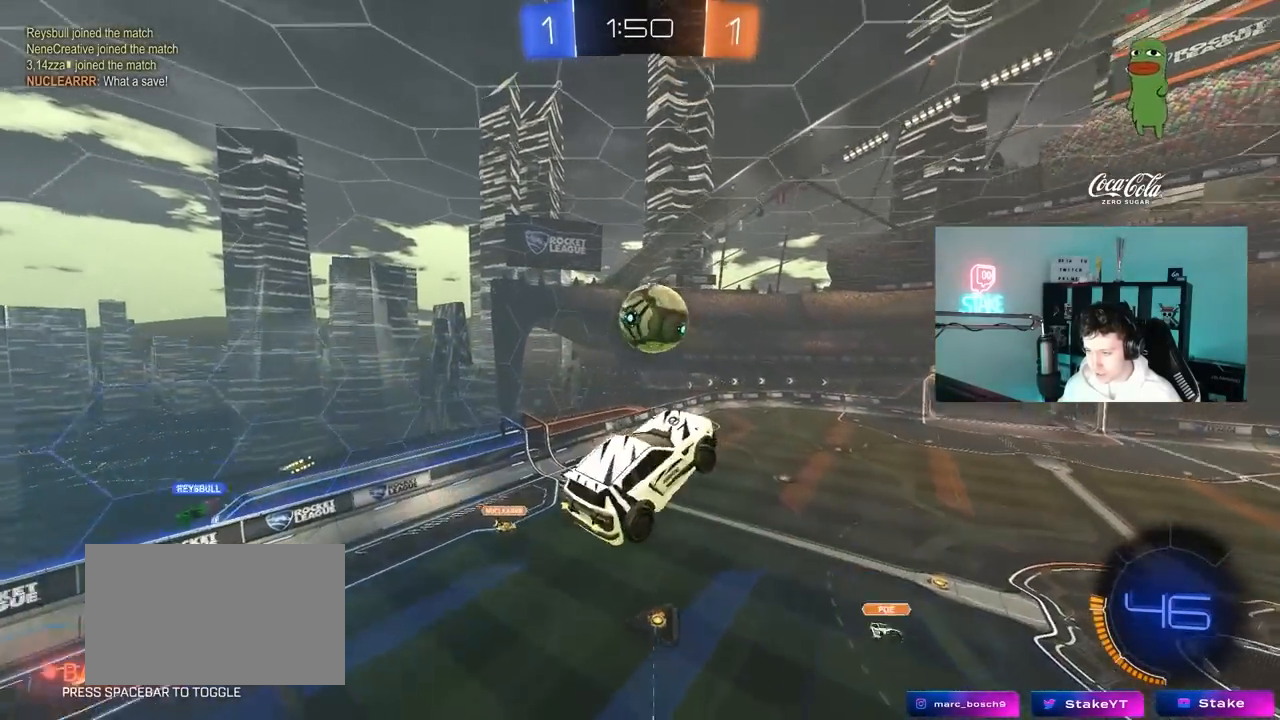
{"keys": ["a", "s"], "mouse": [], "mouse_move": "still", "events": [[100, "w", "up"], [383, "s", "down"]]}
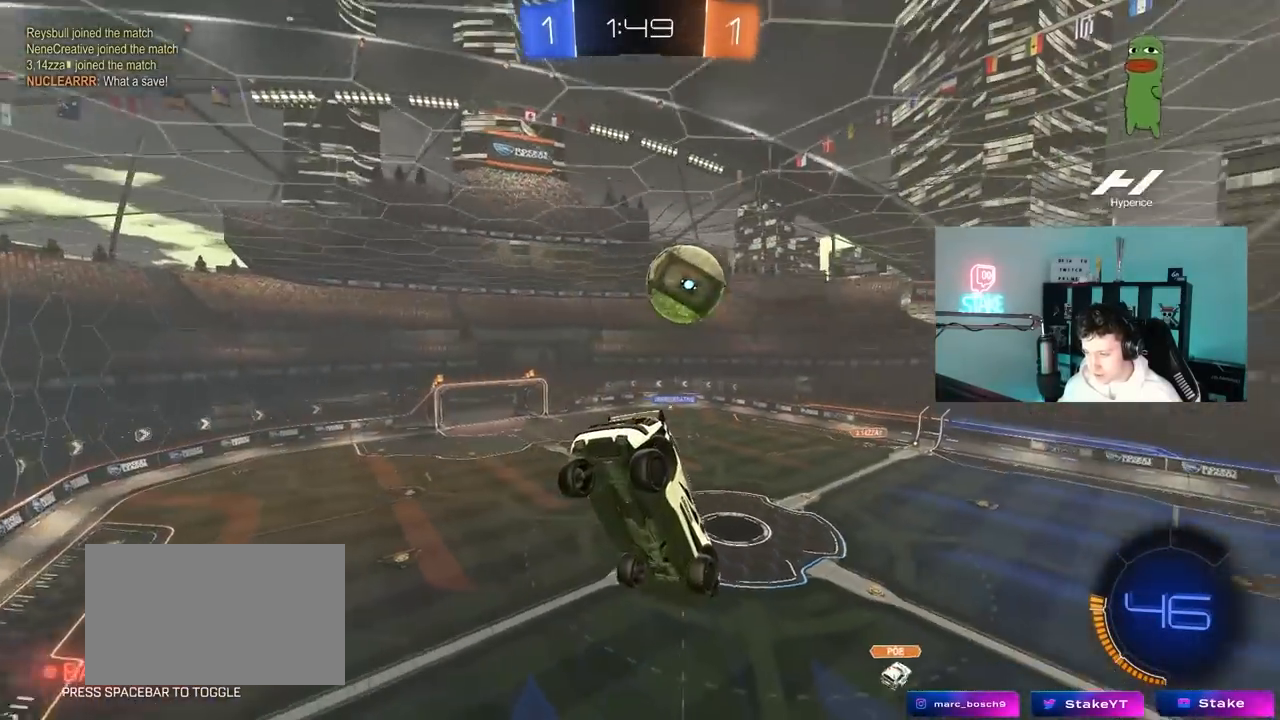
{"keys": ["w"], "mouse": [], "mouse_move": "still", "events": [[117, "a", "up"], [117, "shift", "down"], [167, "d", "down"], [167, "s", "up"], [300, "a", "down"], [300, "d", "up"], [350, "w", "down"], [450, "shift", "up"], [483, "a", "up"]]}
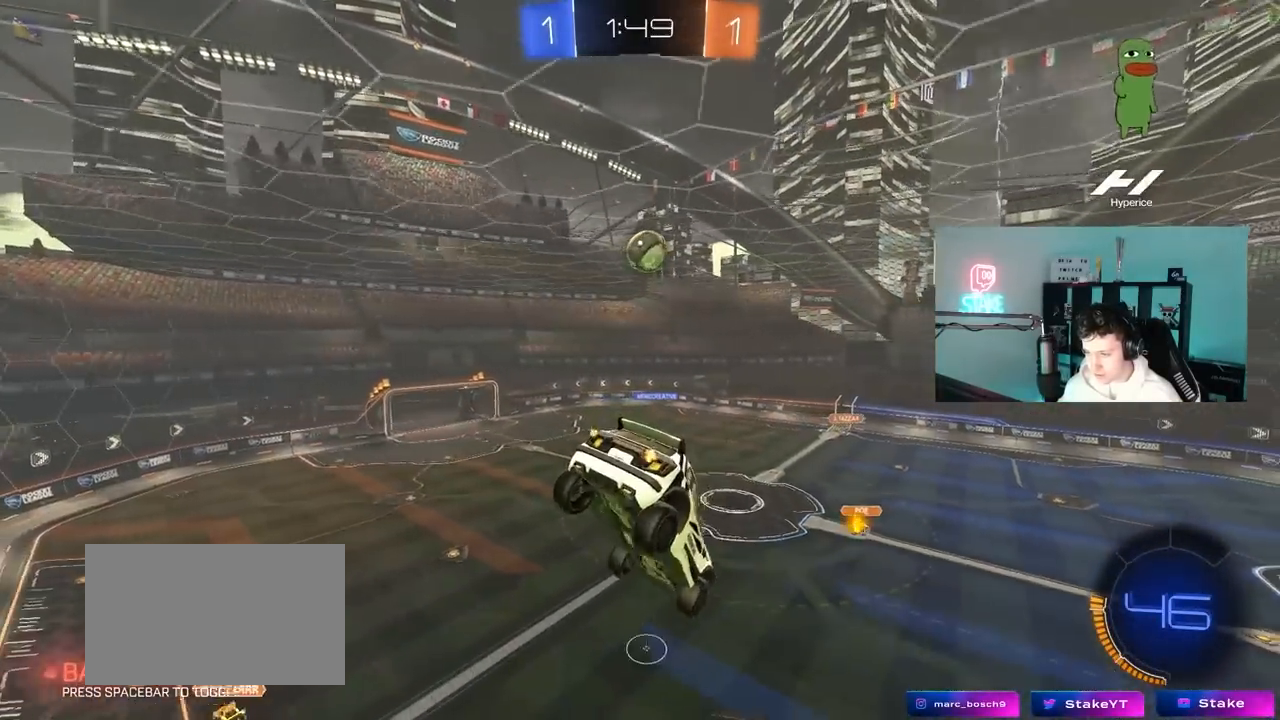
{"keys": ["w"], "mouse": [], "mouse_move": "still", "events": [[33, "w", "up"], [183, "a", "down"], [317, "w", "down"], [450, "a", "up"]]}
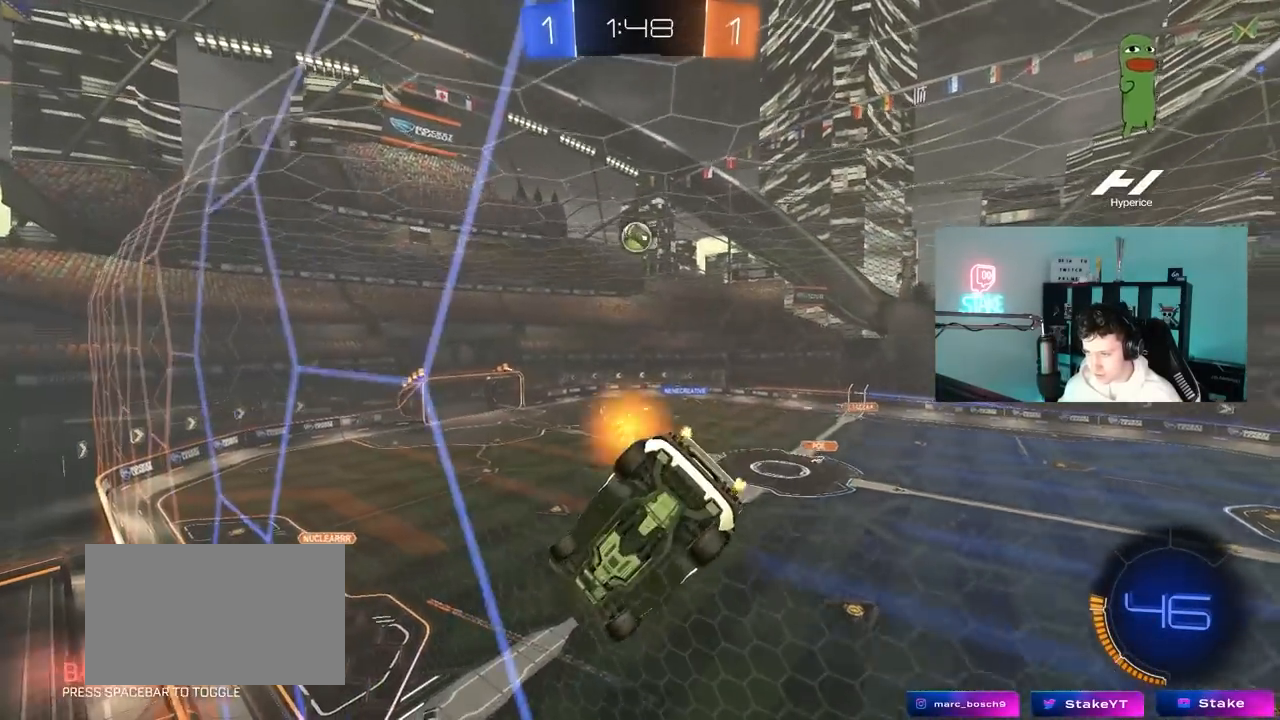
{"keys": ["a", "s", "shift"], "mouse": [], "mouse_move": "still", "events": [[200, "a", "down"], [283, "mouse_left", "down"], [283, "mouse_right", "down"], [333, "a", "up"], [333, "w", "up"], [383, "shift", "down"], [433, "a", "down"], [433, "s", "down"], [483, "mouse_left", "up"], [483, "mouse_right", "up"]]}
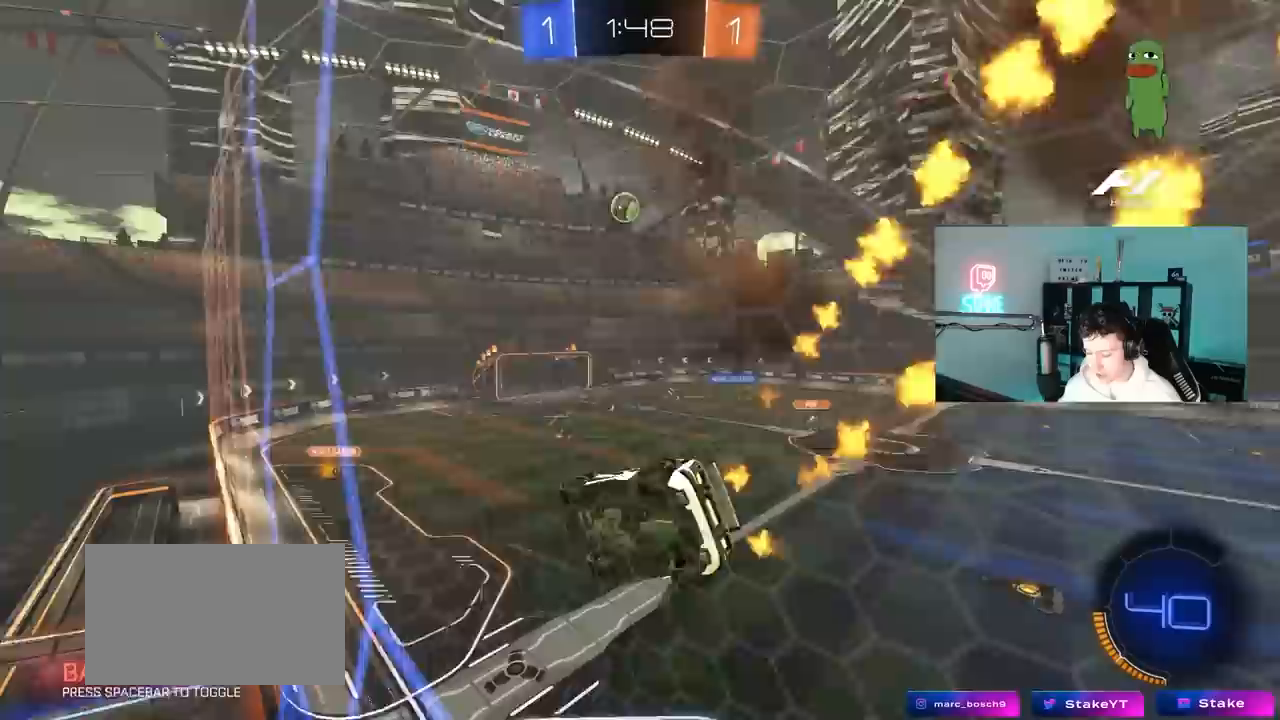
{"keys": ["w"], "mouse": [], "mouse_move": "still", "events": [[167, "shift", "up"], [217, "a", "up"], [217, "d", "down"], [217, "s", "up"], [400, "d", "up"], [450, "w", "down"]]}
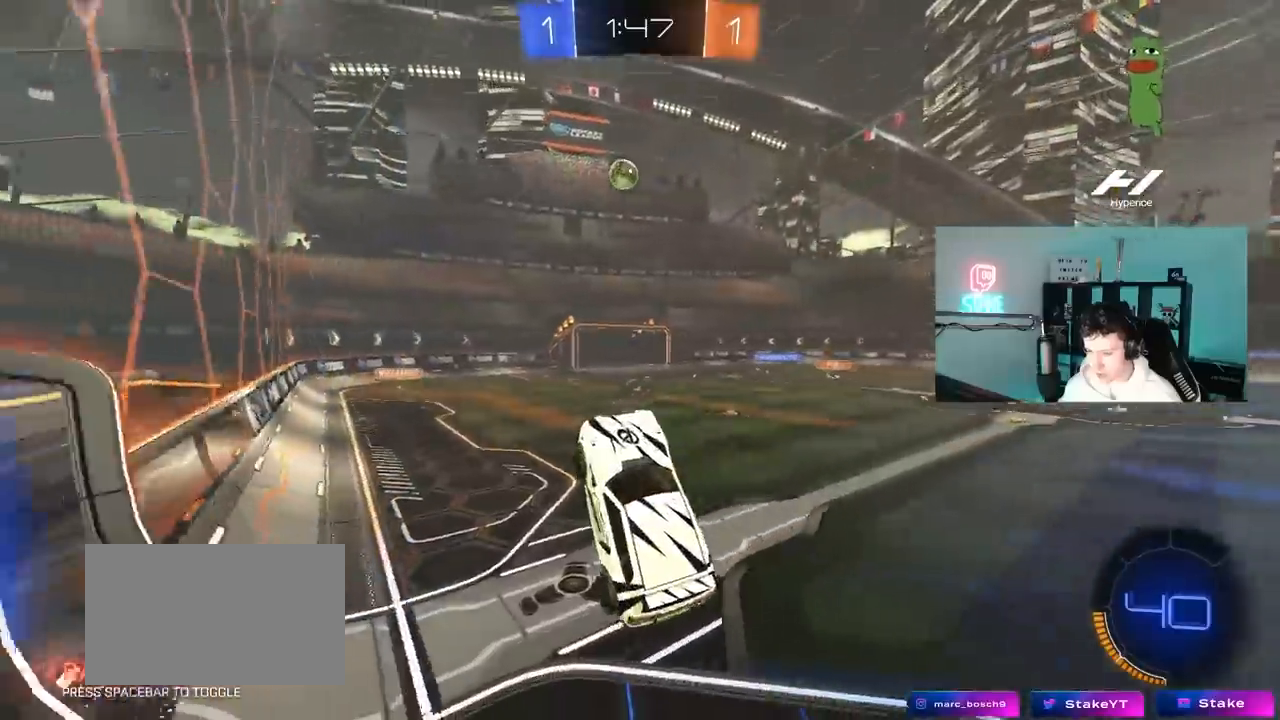
{"keys": ["a", "w"], "mouse": [], "mouse_move": "up-left", "events": [[133, "mouse_right", "down"], [267, "a", "down"], [300, "mouse_right", "up"], [300, "shift", "down"], [450, "shift", "up"]]}
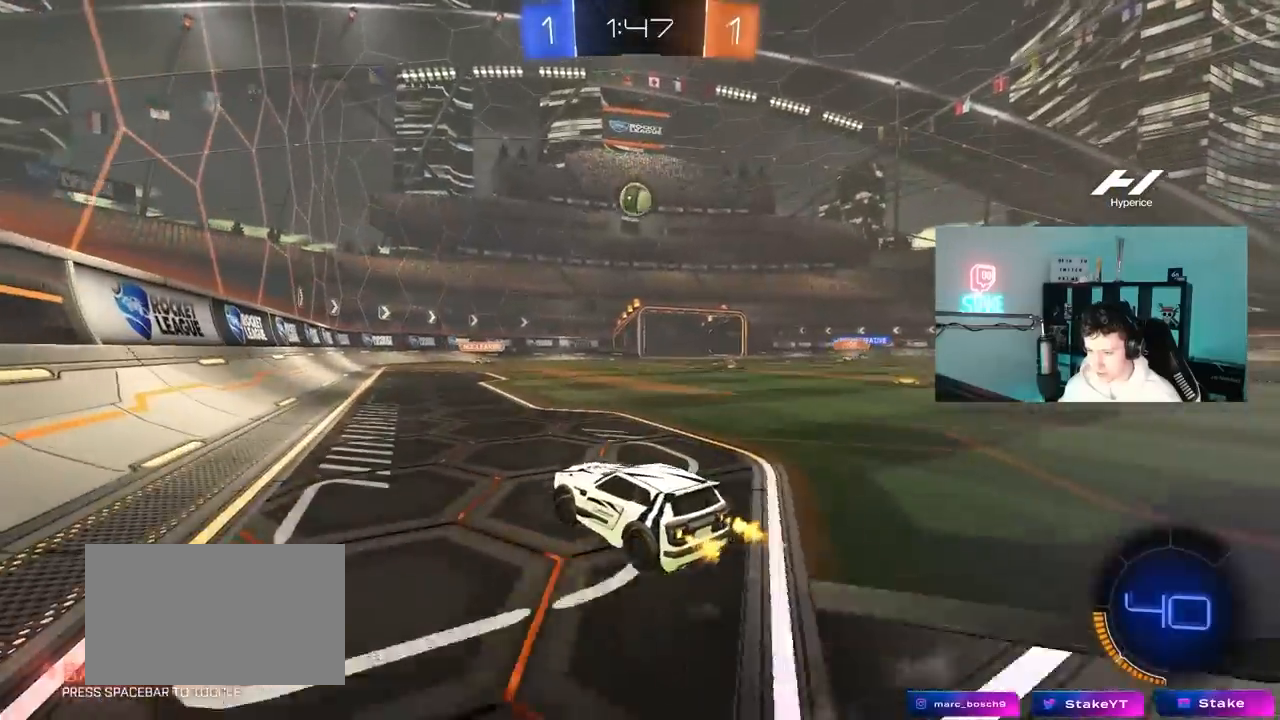
{"keys": ["a", "w"], "mouse": [], "mouse_move": "still", "events": [[333, "shift", "down"], [383, "shift", "up"]]}